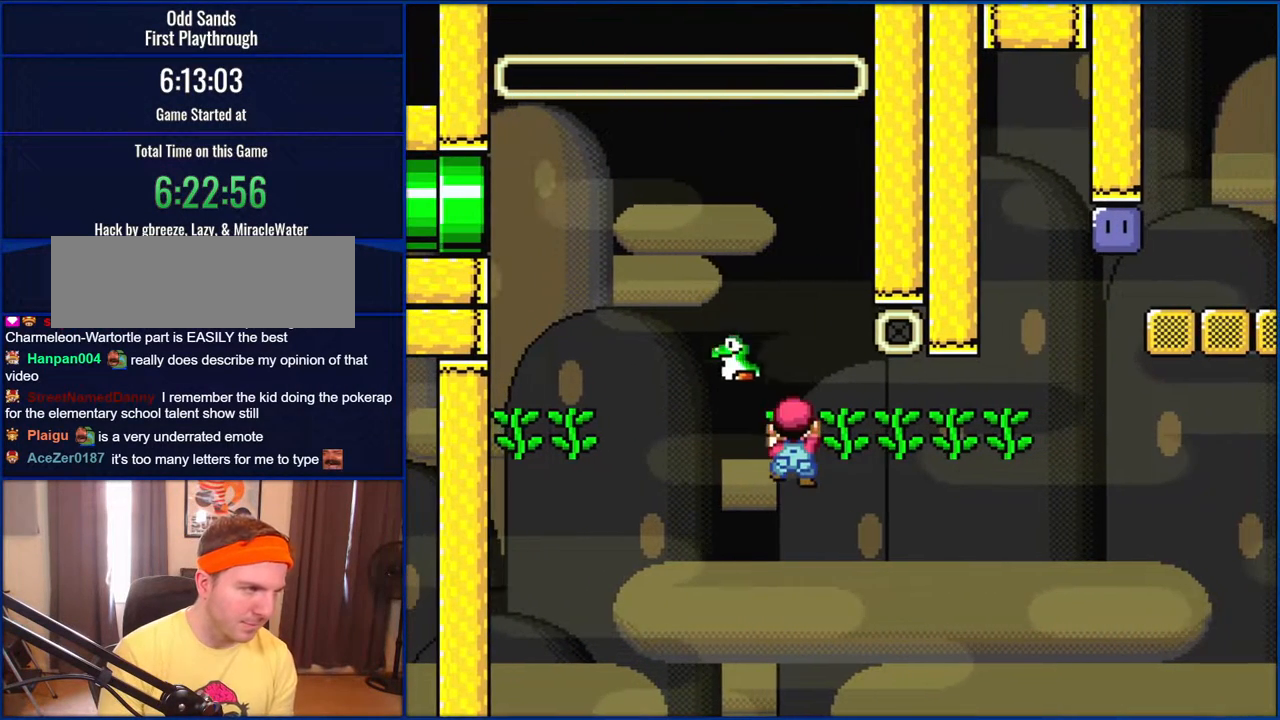
Gameplay with a controller (Nintendo layout); each line is a JSON object with the inputs held at the frame after it. "events" lists button and stick changes between this image and that frame as [ms after this image, input, new state], when the widget could be followed in between. Not read: L1 L3 R1 R3.
{"buttons": ["Y", "DPAD_UP", "DPAD_RIGHT"], "events": [[183, "DPAD_LEFT", "down"], [317, "DPAD_LEFT", "up"], [350, "DPAD_RIGHT", "down"], [350, "DPAD_UP", "up"], [383, "DPAD_UP", "down"]]}
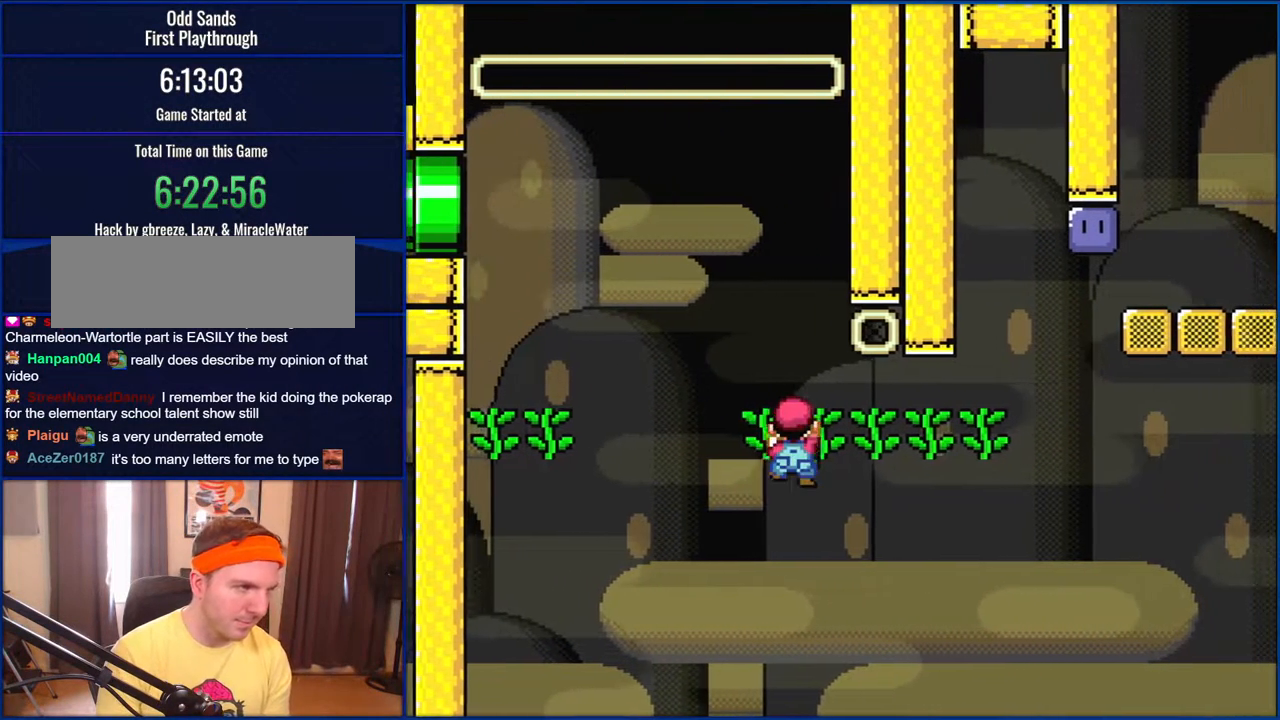
{"buttons": ["Y", "DPAD_RIGHT"], "events": [[17, "DPAD_UP", "up"]]}
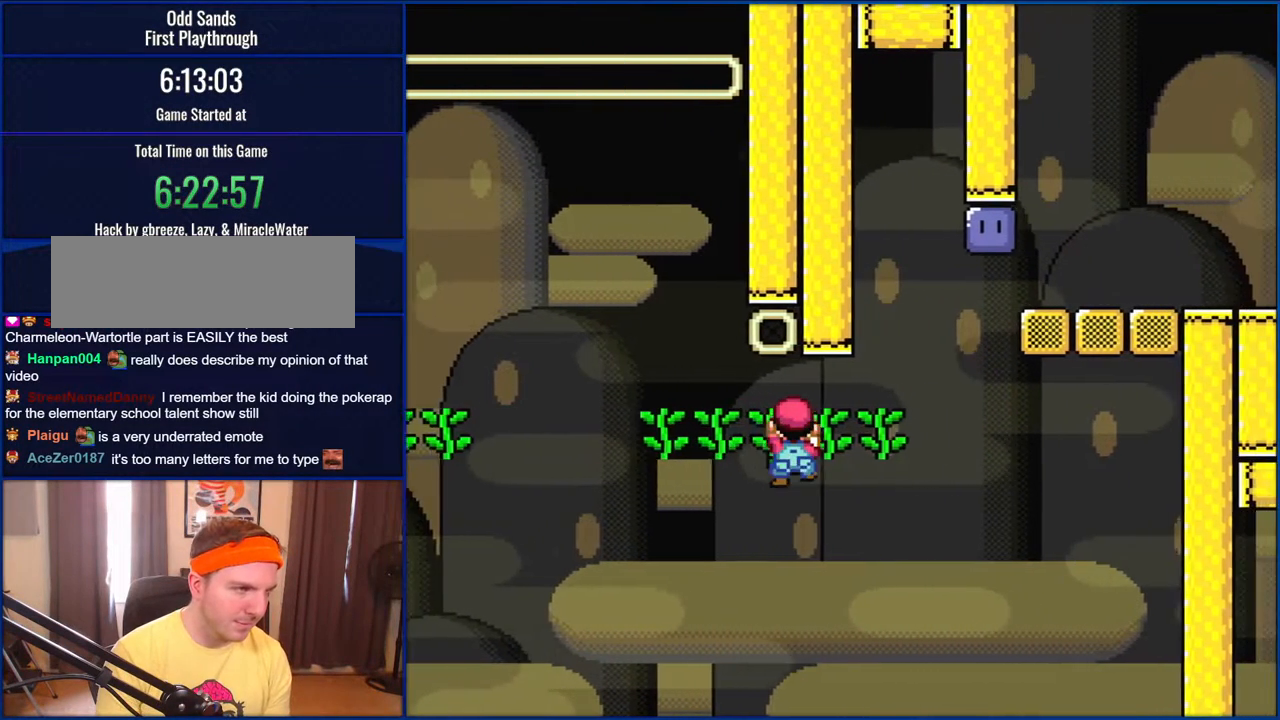
{"buttons": ["Y"], "events": [[483, "DPAD_RIGHT", "up"]]}
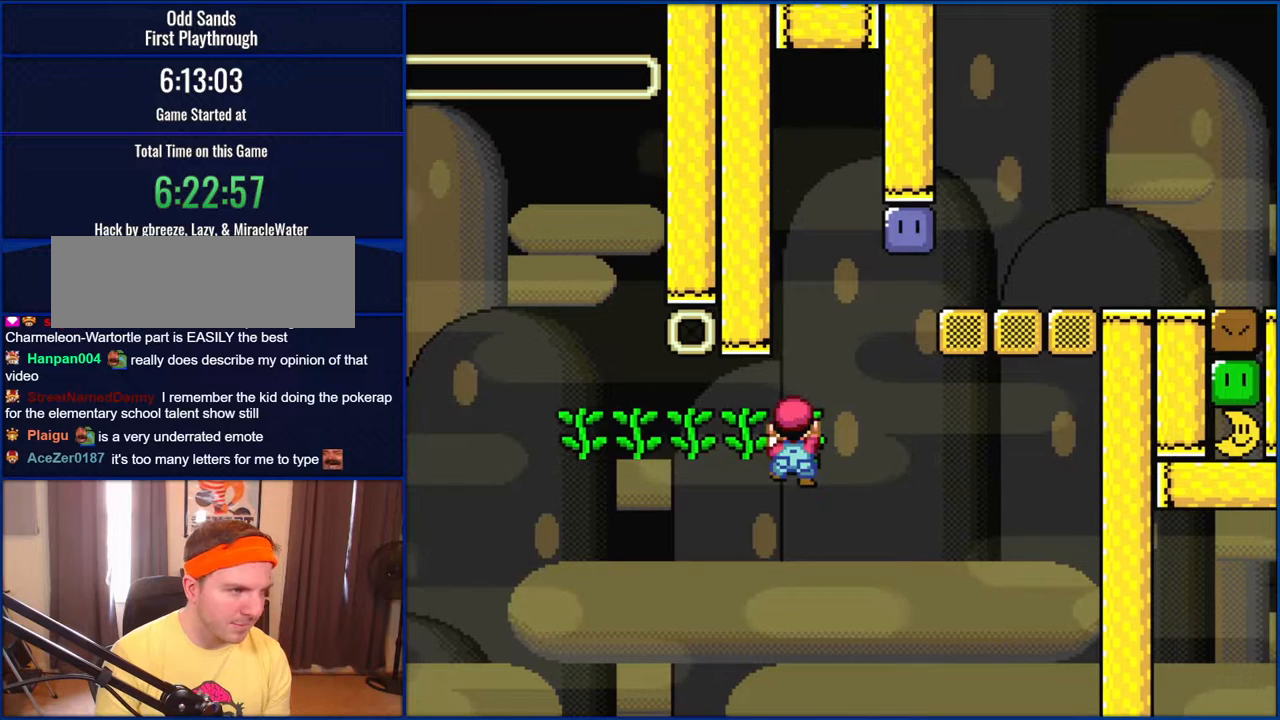
{"buttons": ["Y"], "events": []}
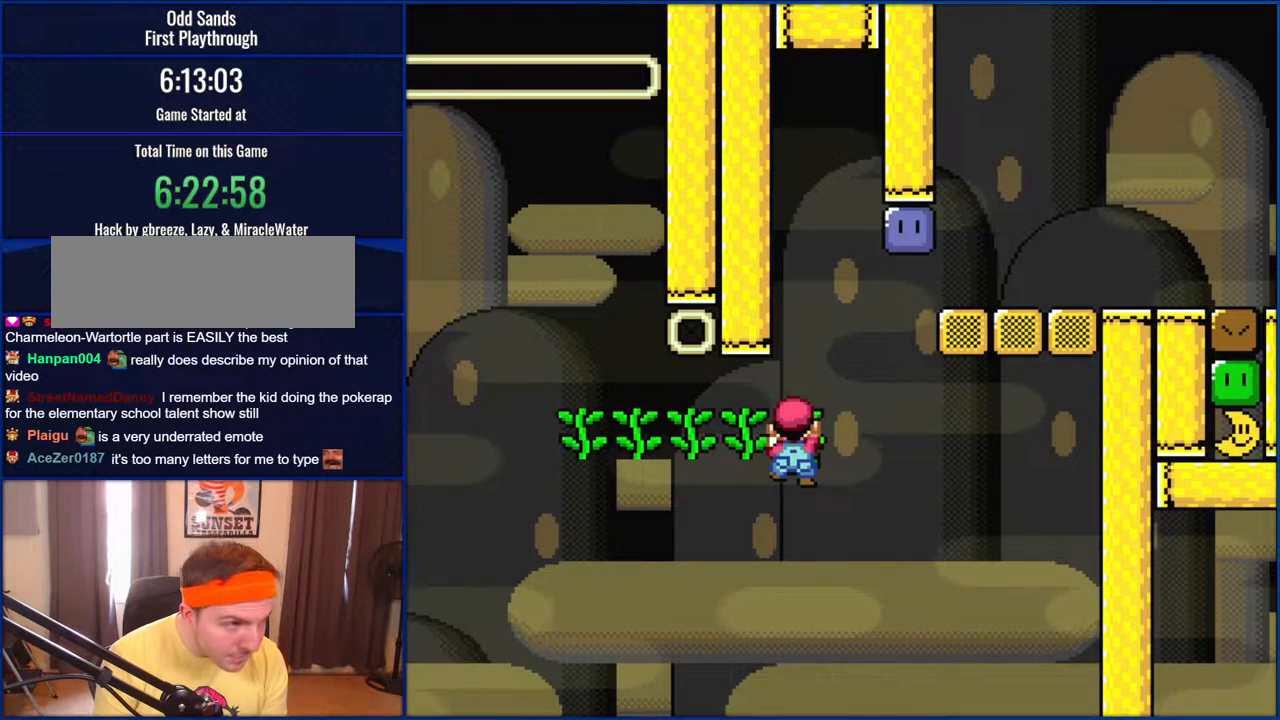
{"buttons": ["Y"], "events": []}
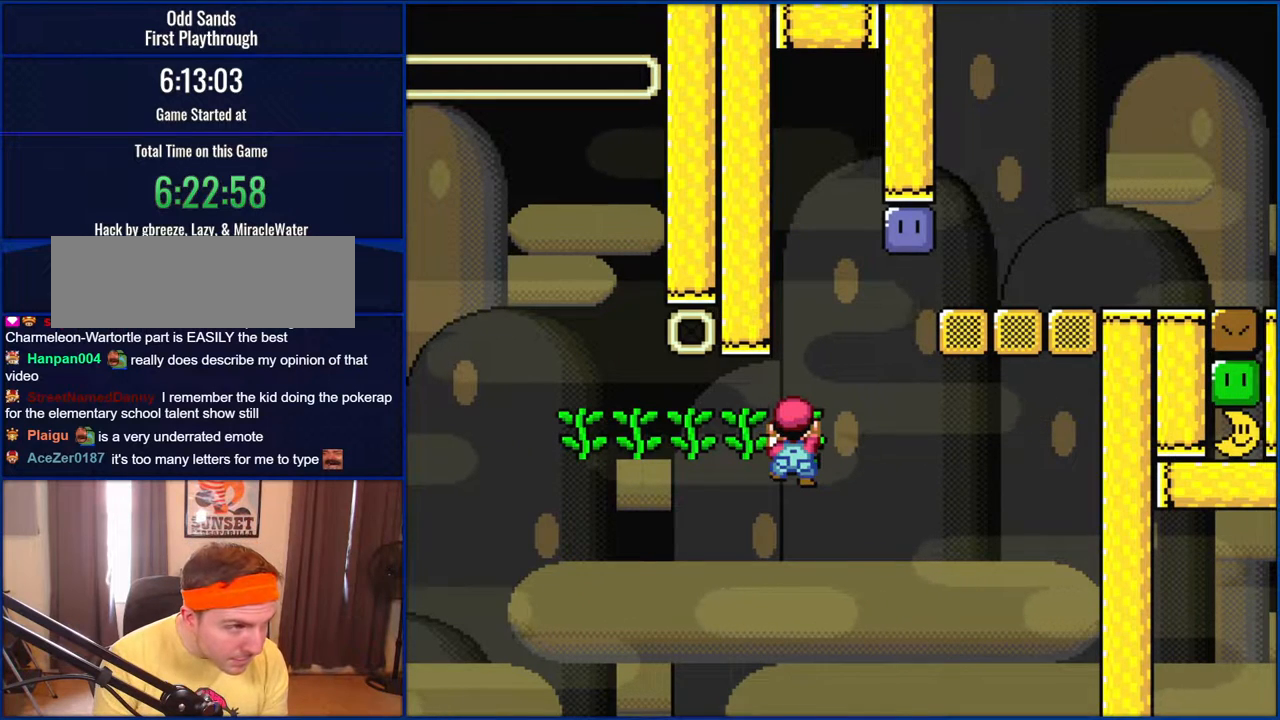
{"buttons": ["Y"], "events": []}
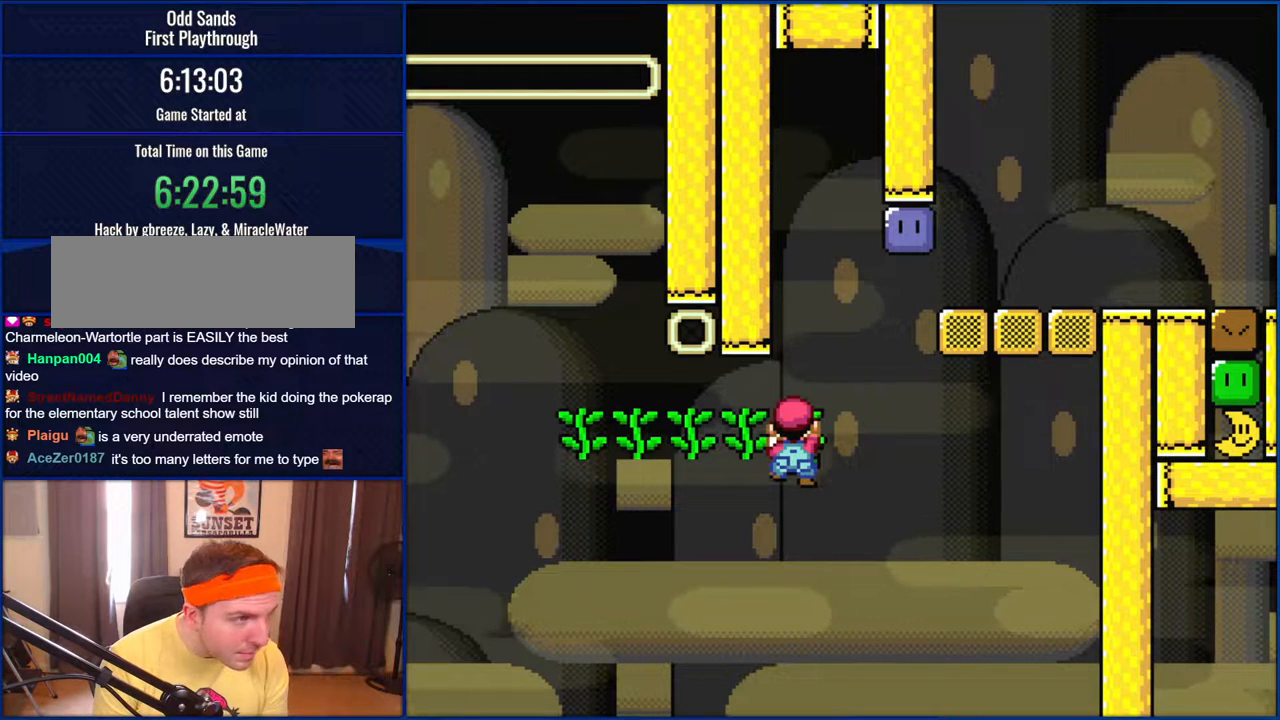
{"buttons": ["Y"], "events": []}
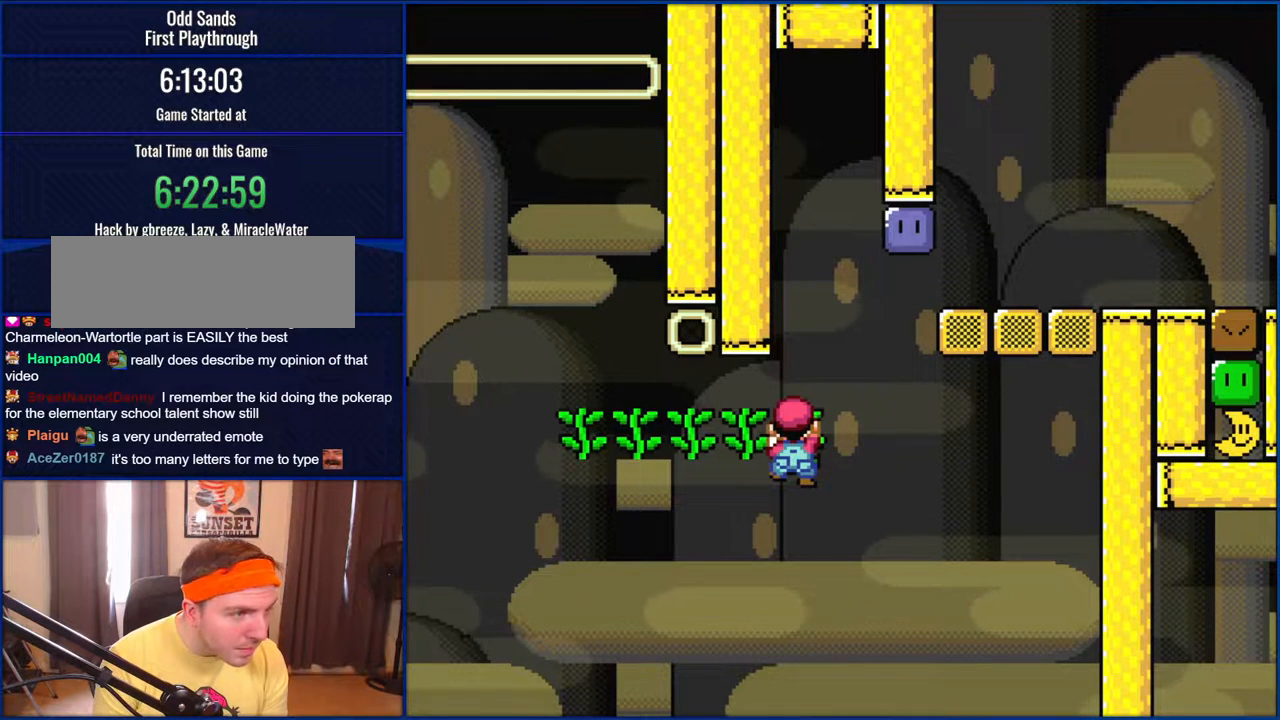
{"buttons": ["Y"], "events": []}
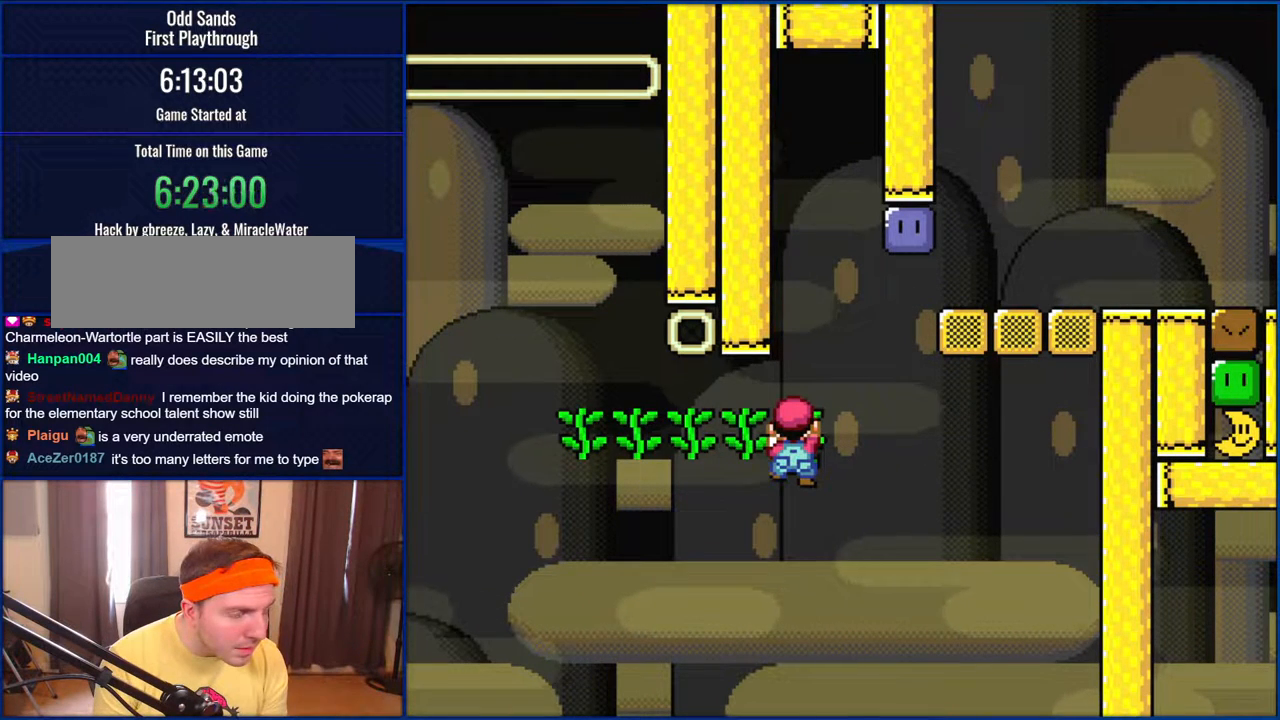
{"buttons": ["Y"], "events": []}
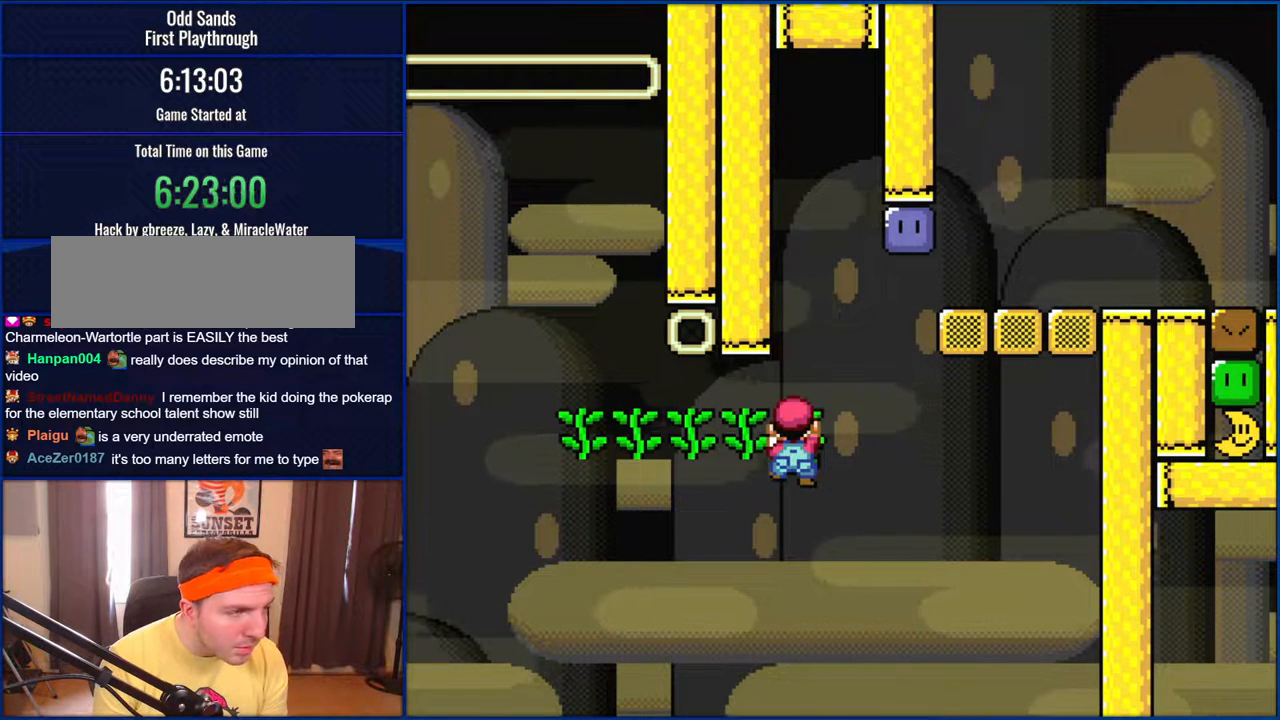
{"buttons": ["Y"], "events": []}
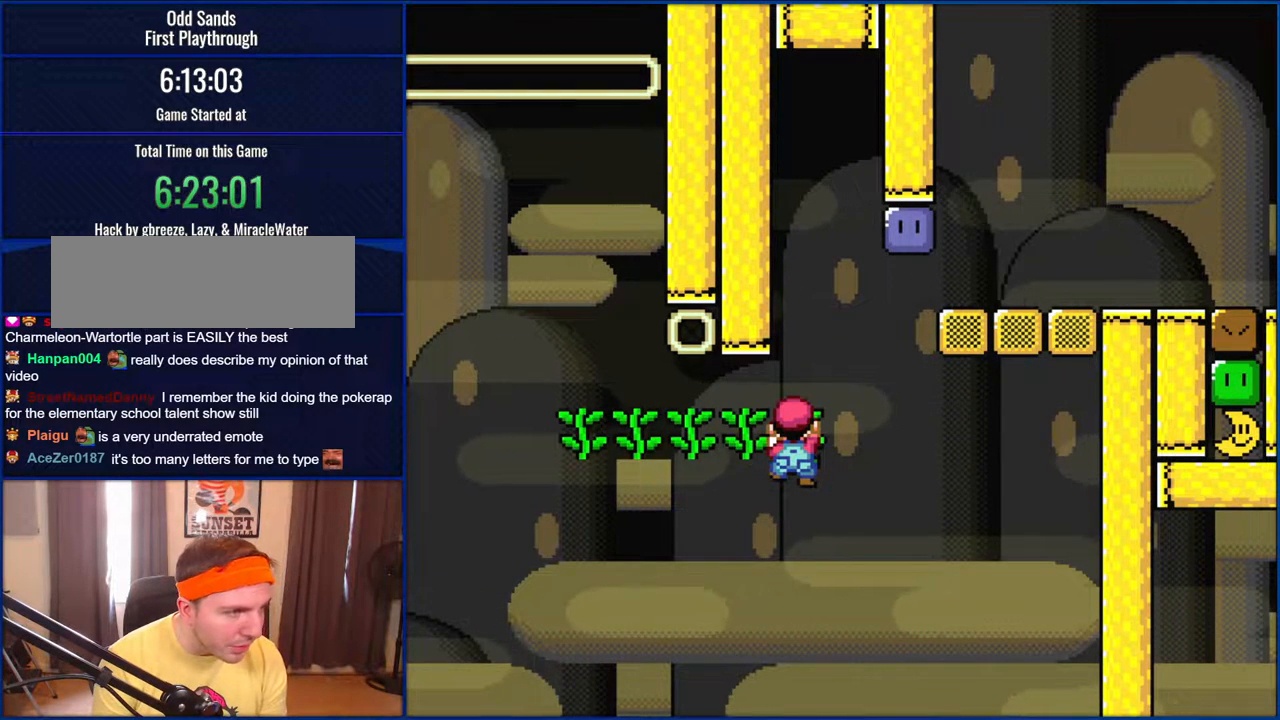
{"buttons": ["Y"], "events": [[283, "DPAD_RIGHT", "down"], [350, "DPAD_RIGHT", "up"]]}
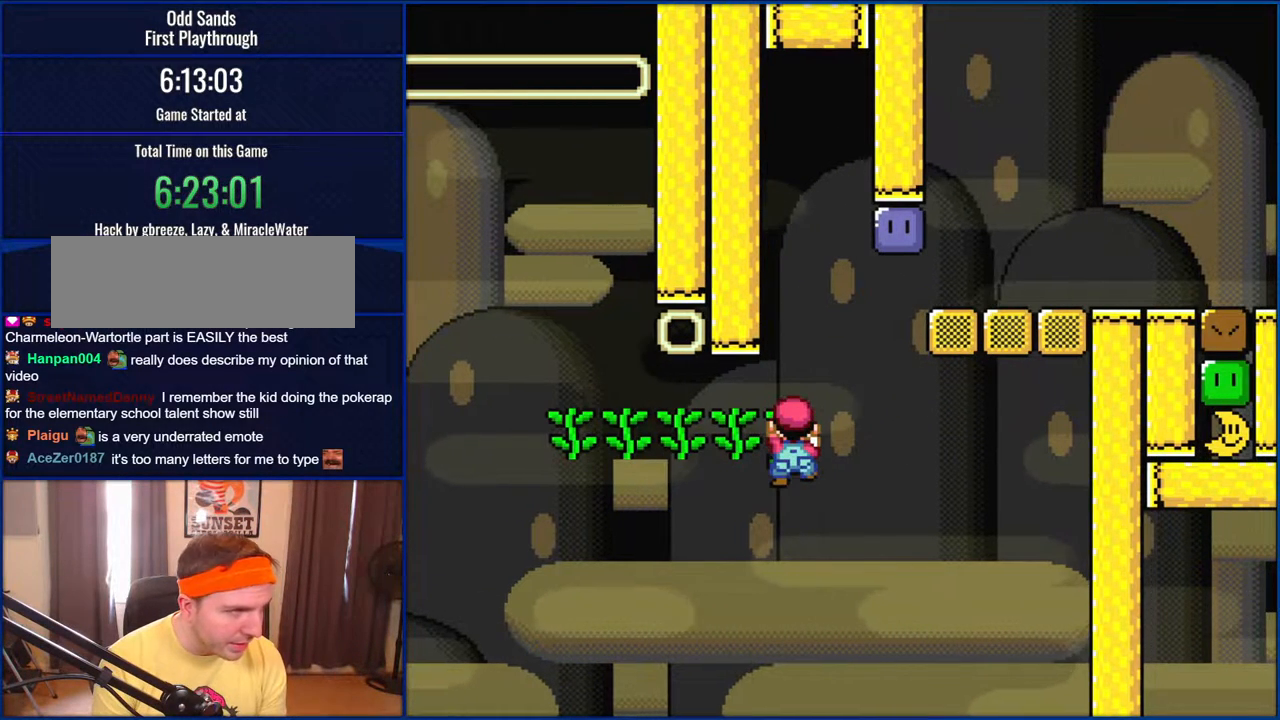
{"buttons": ["Y"], "events": []}
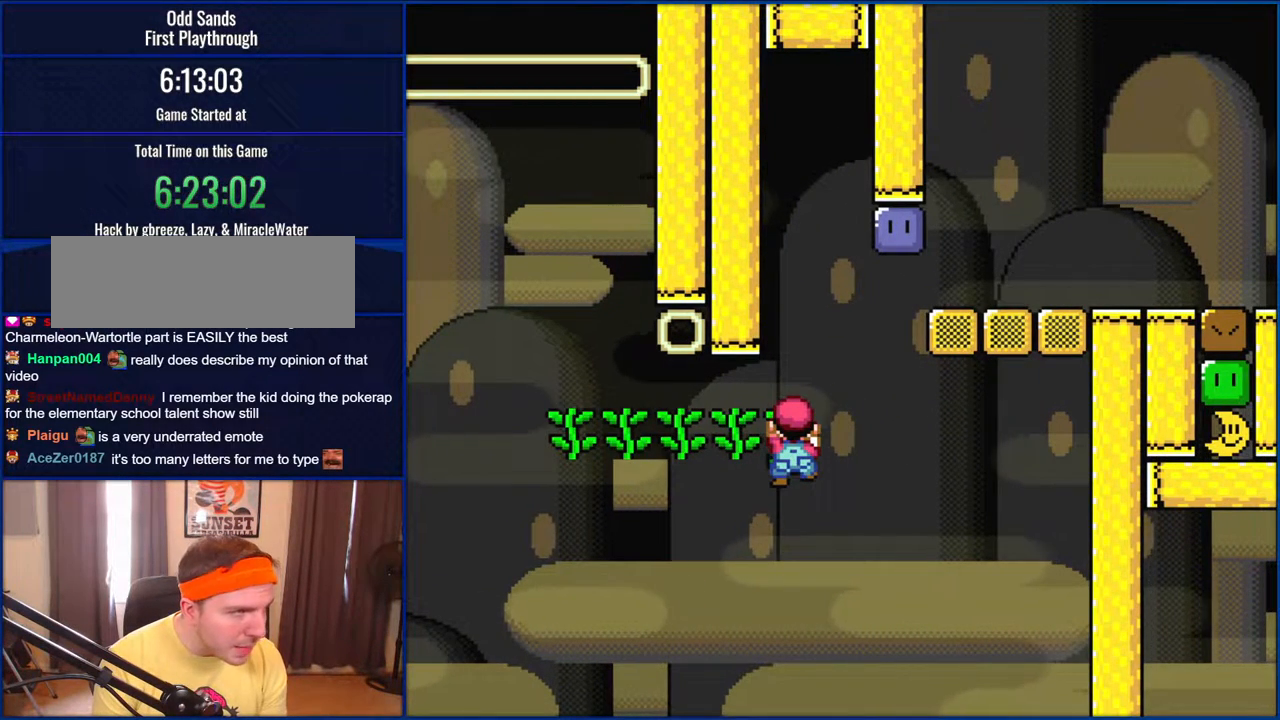
{"buttons": ["Y"], "events": []}
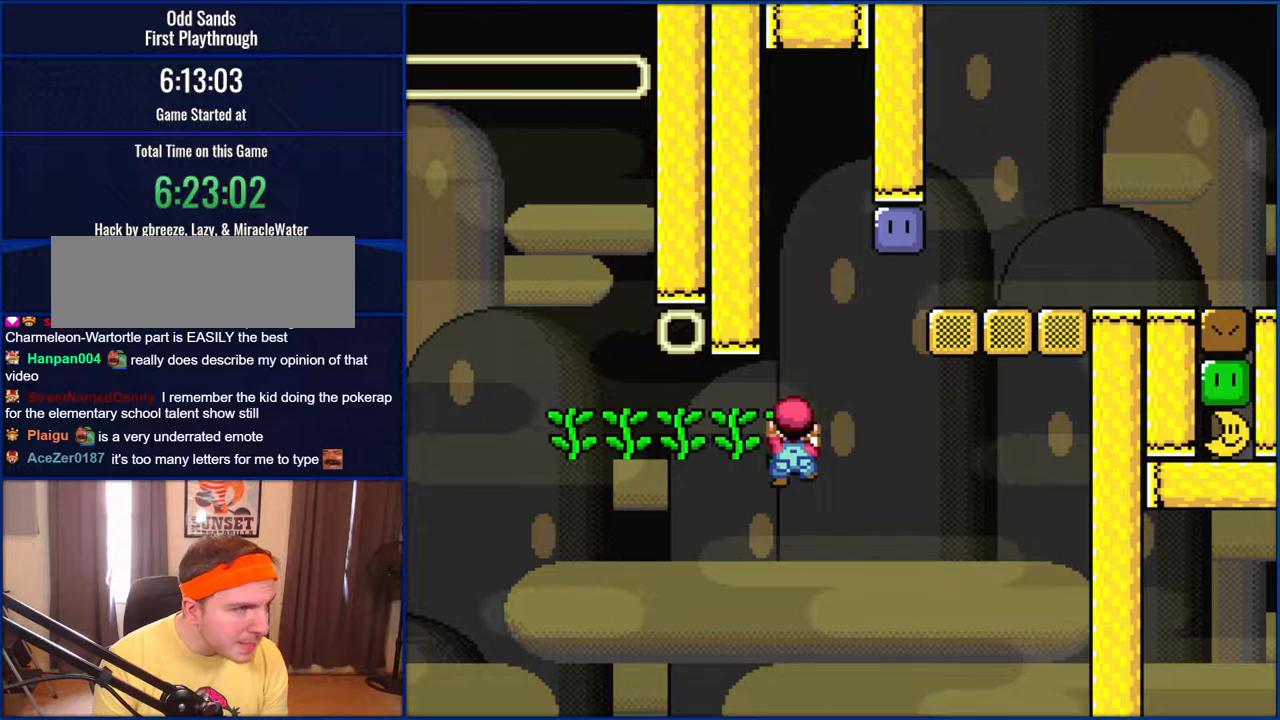
{"buttons": ["Y"], "events": []}
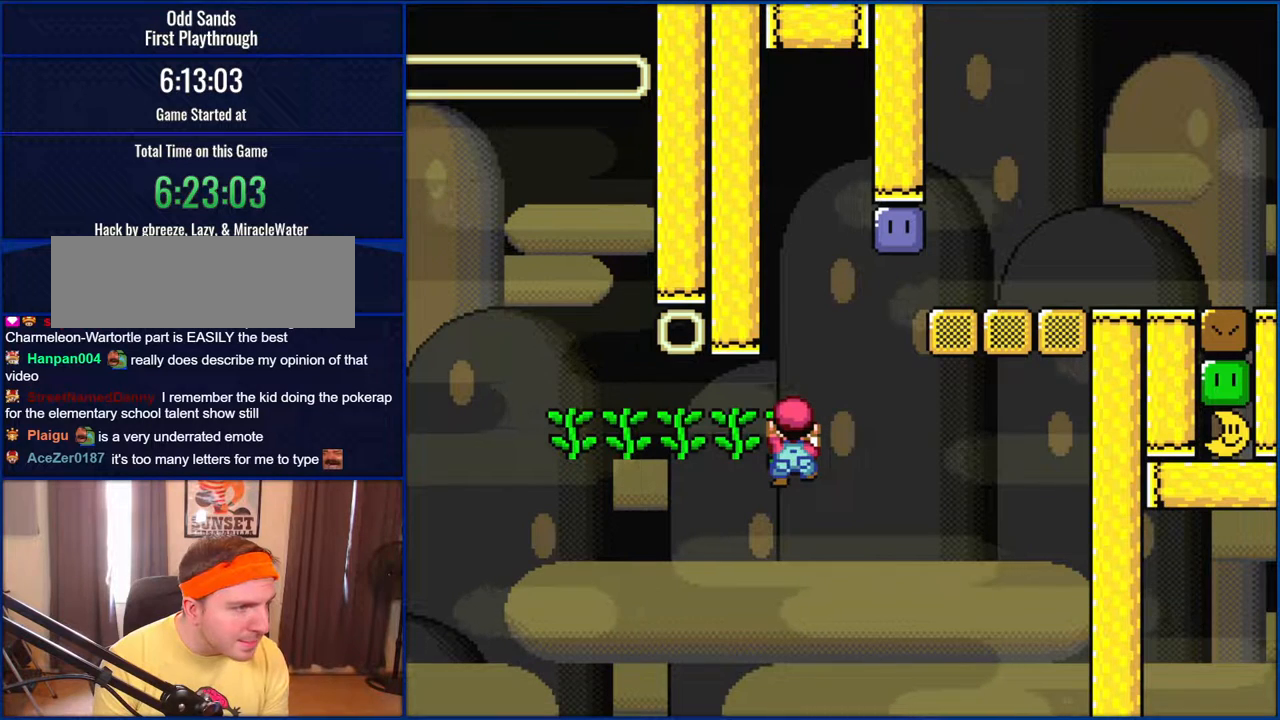
{"buttons": ["Y"], "events": []}
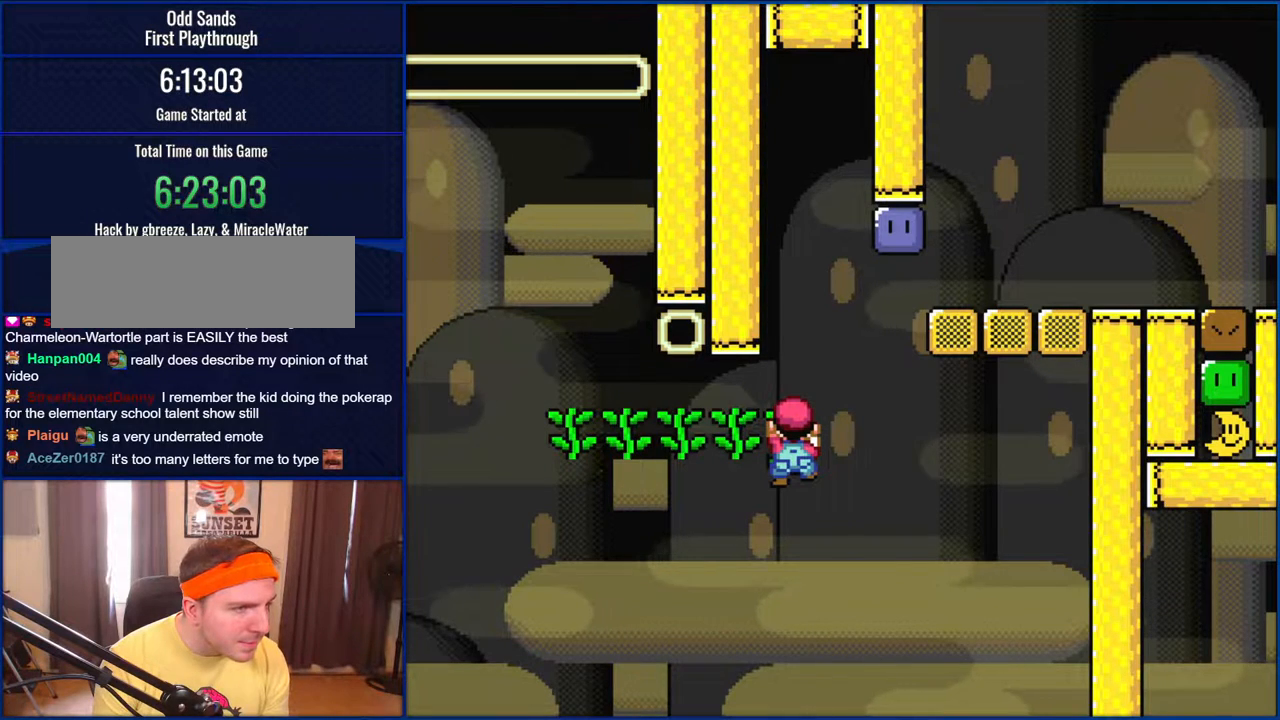
{"buttons": ["Y"], "events": []}
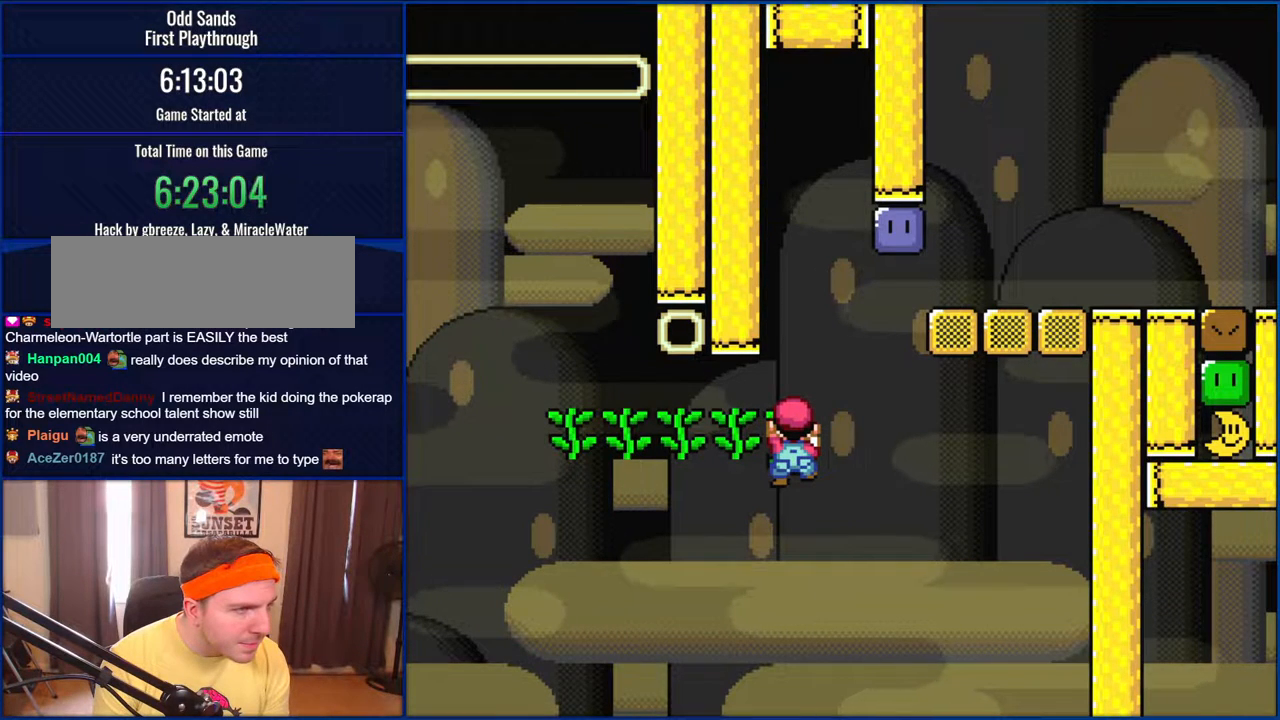
{"buttons": ["Y"], "events": []}
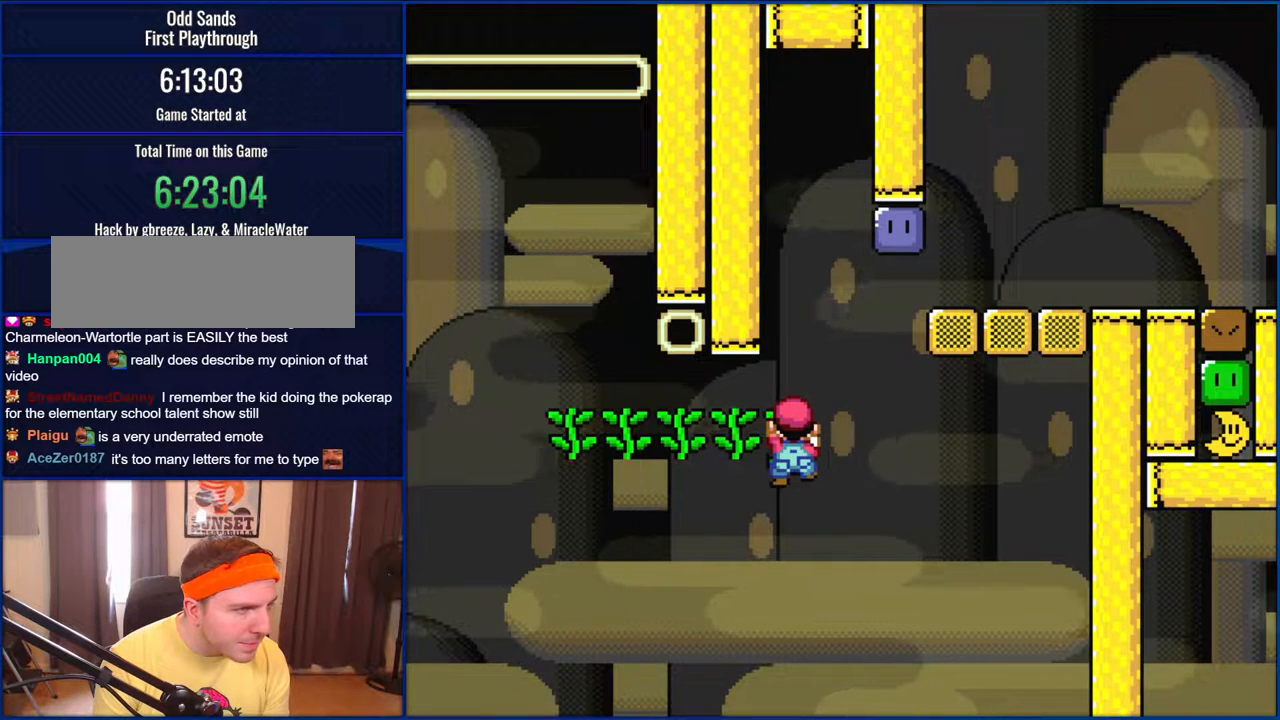
{"buttons": ["Y"], "events": []}
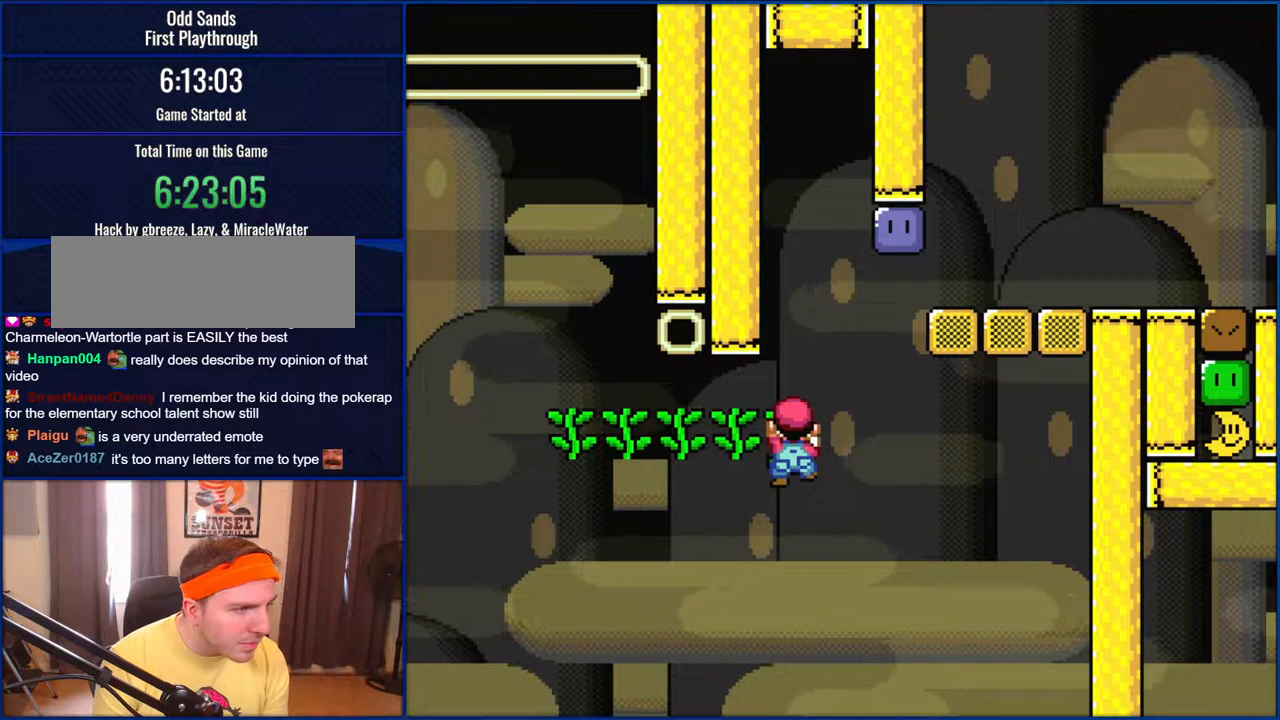
{"buttons": ["Y"], "events": []}
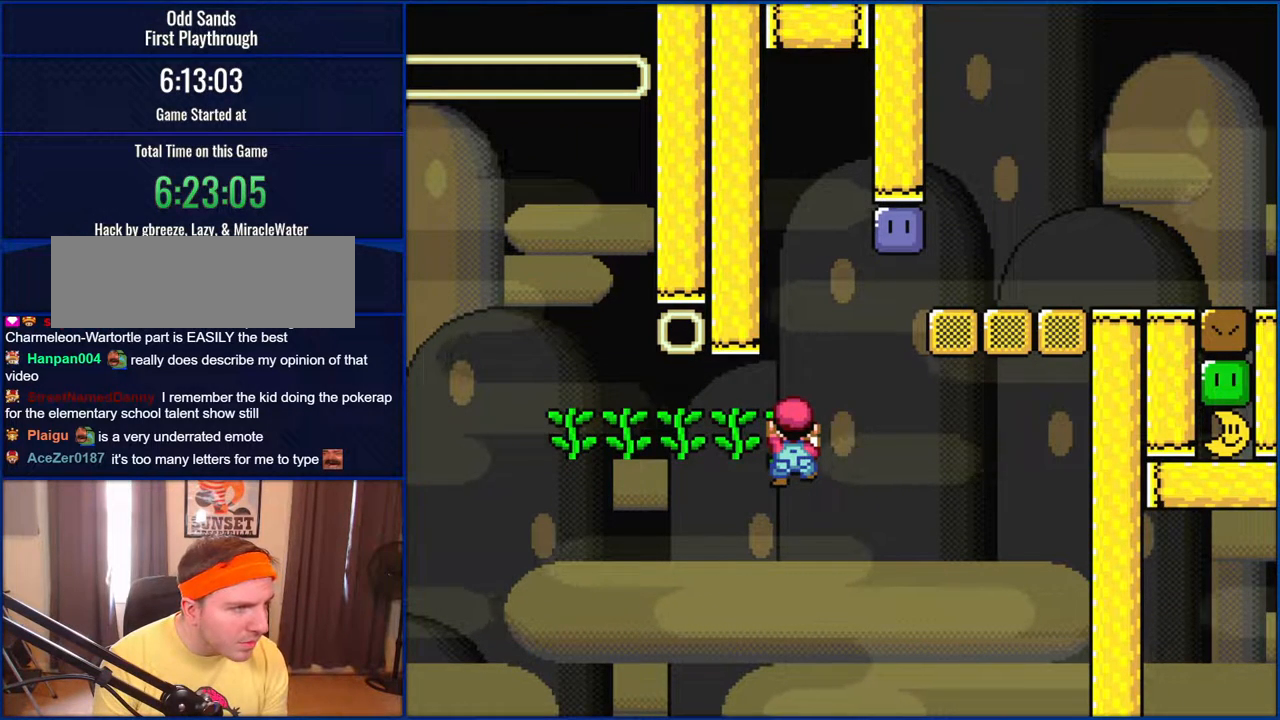
{"buttons": ["Y"], "events": []}
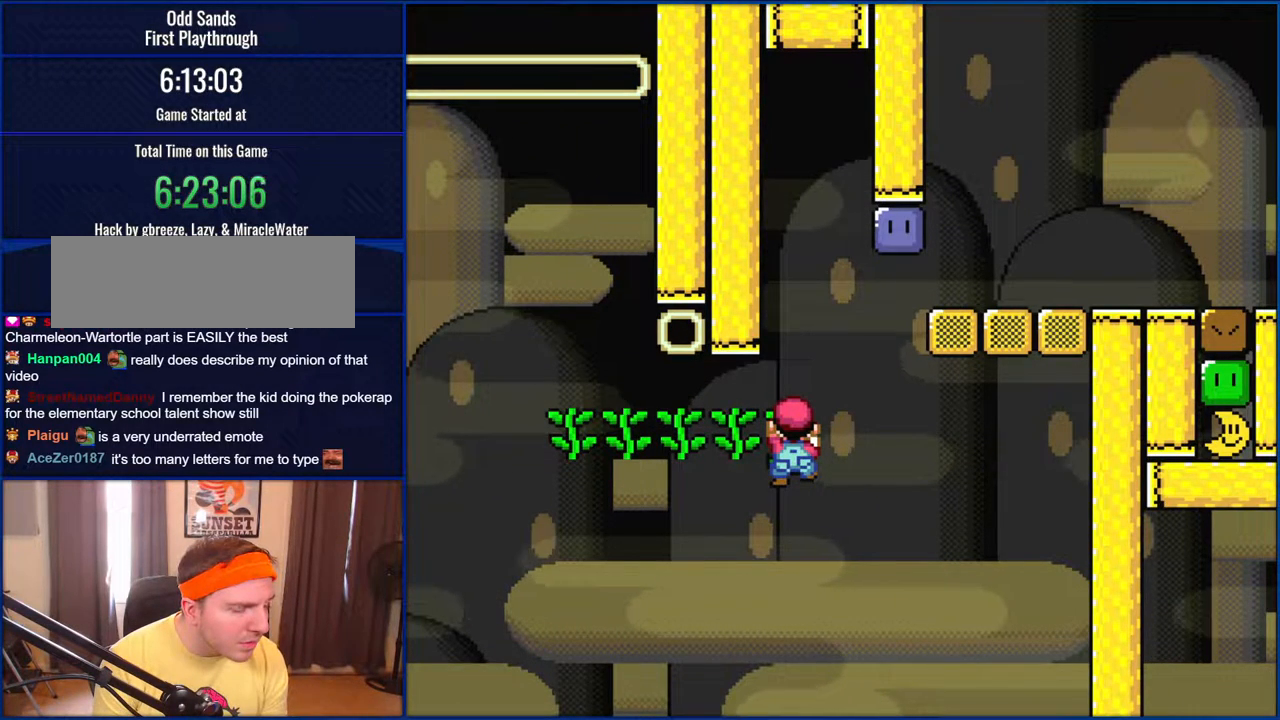
{"buttons": ["Y"], "events": []}
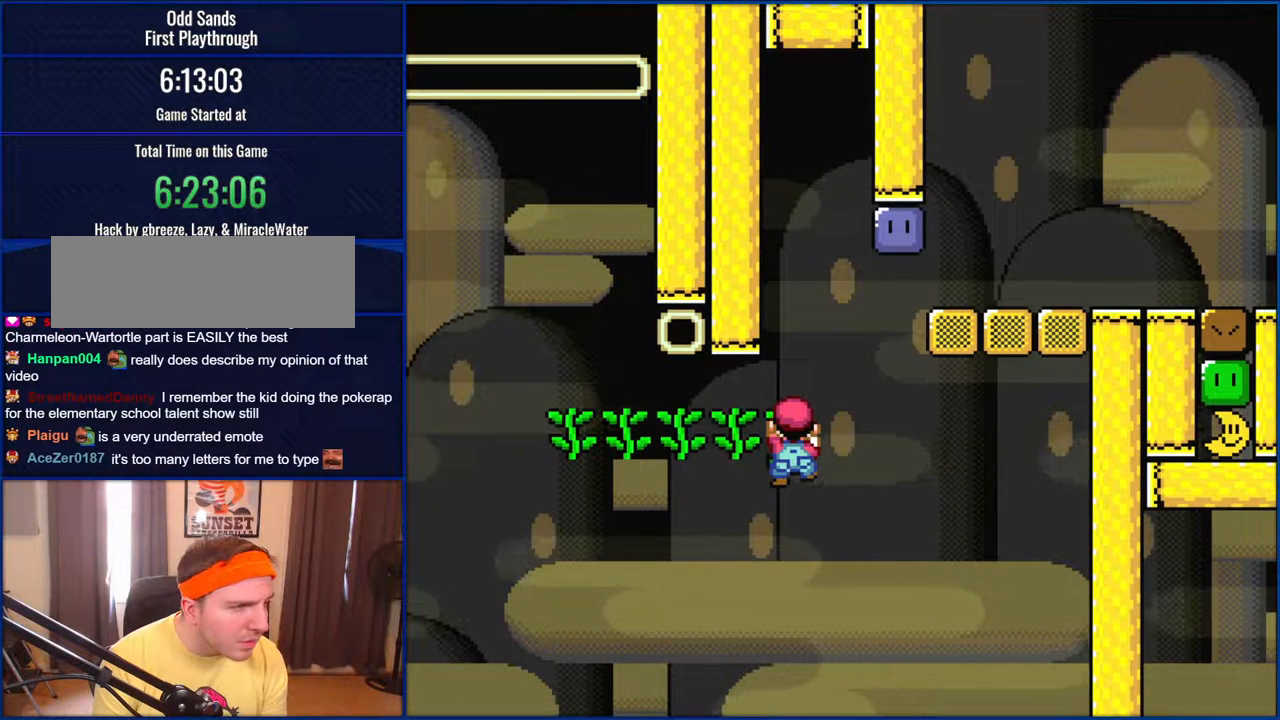
{"buttons": ["Y"], "events": []}
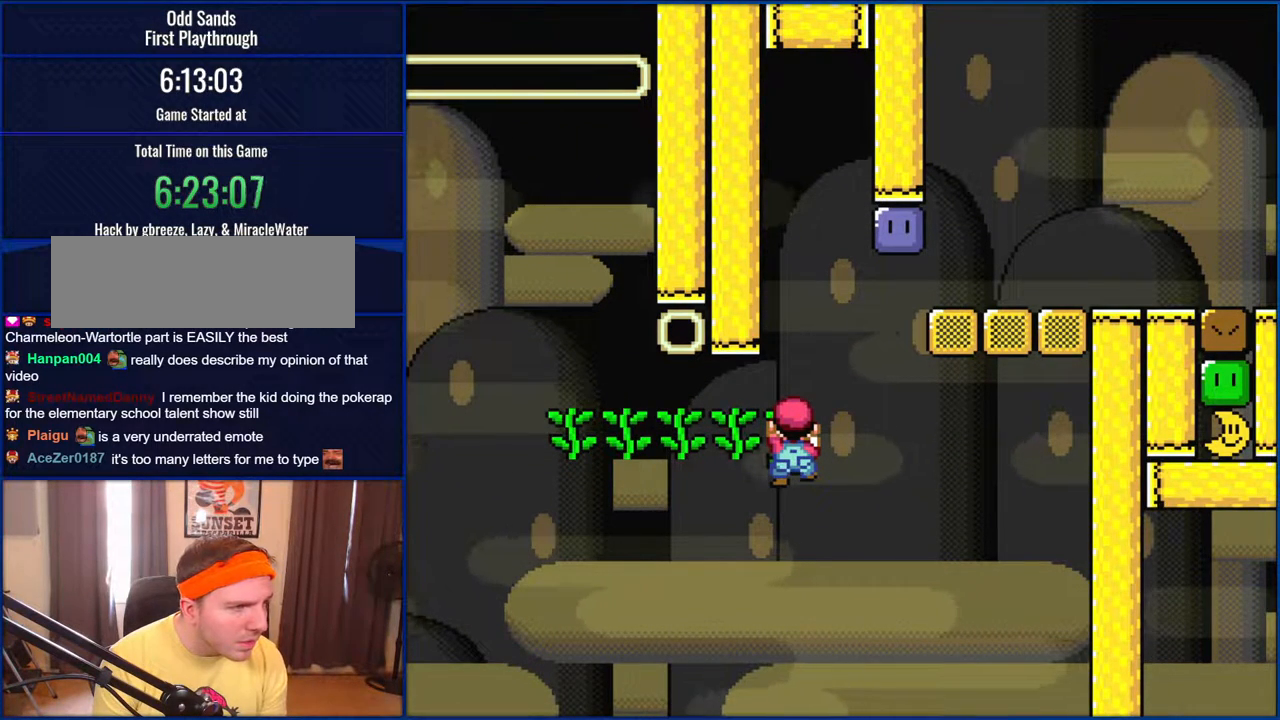
{"buttons": ["Y"], "events": []}
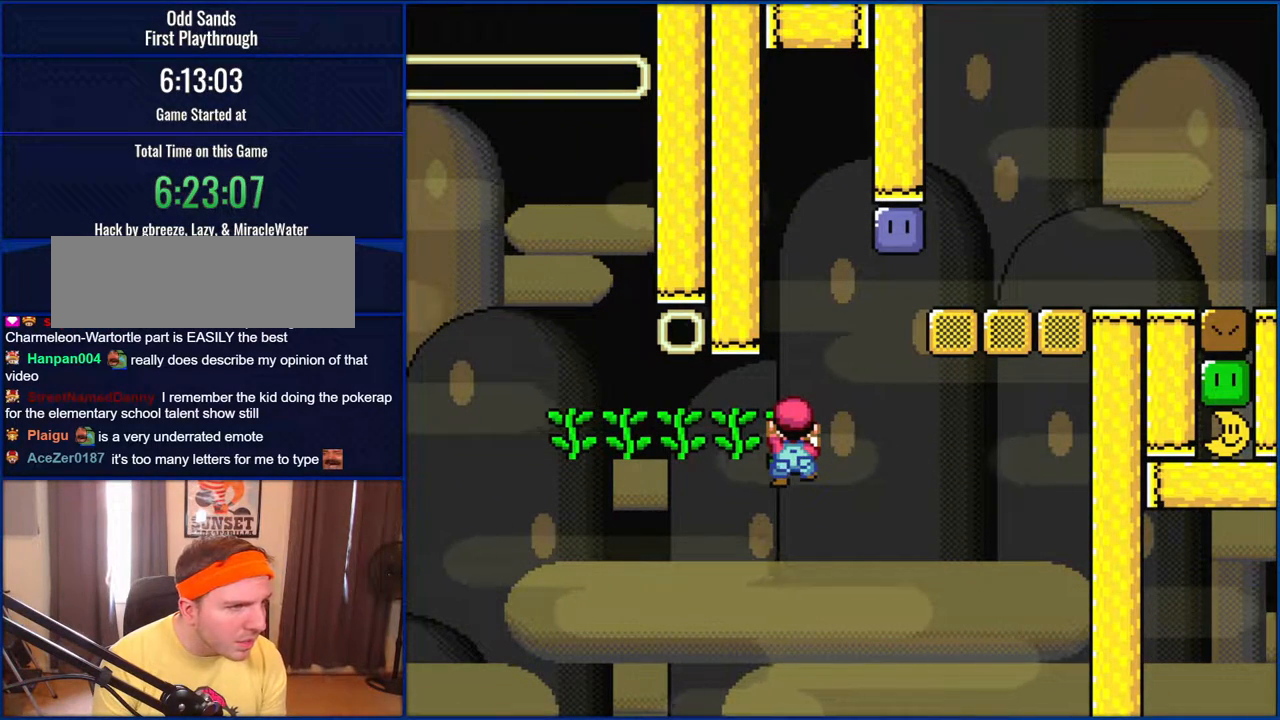
{"buttons": ["Y"], "events": []}
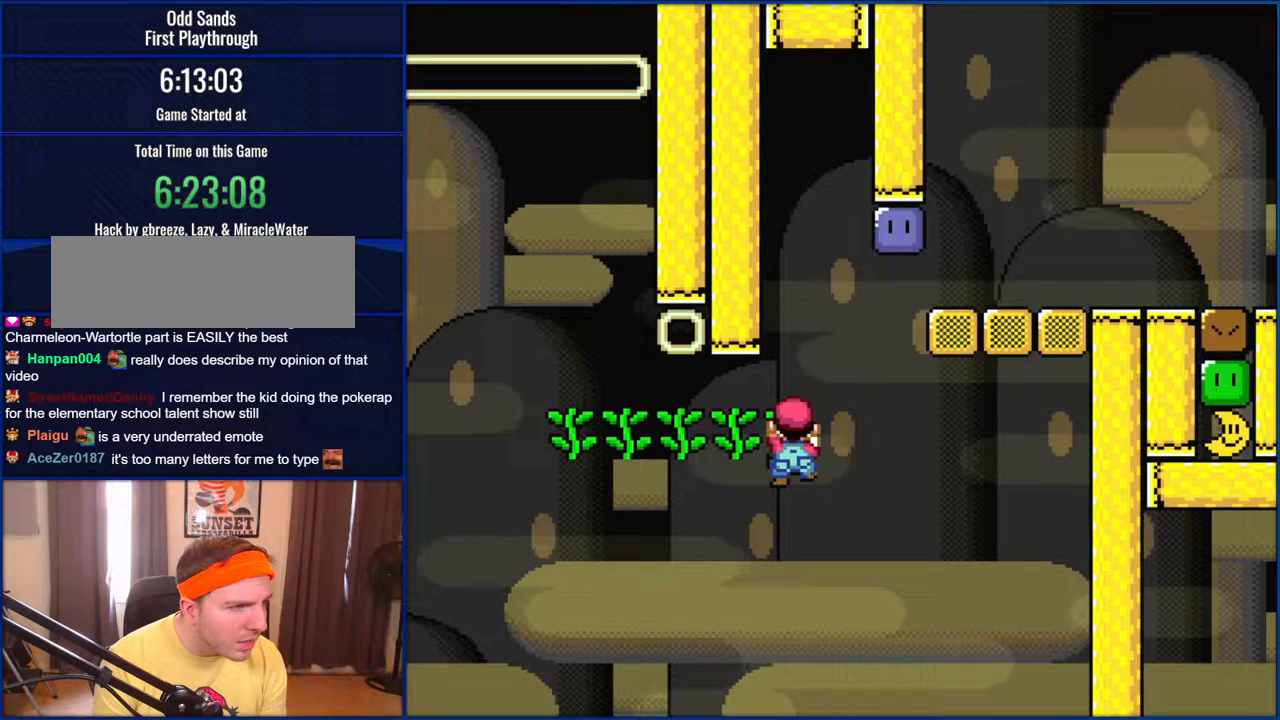
{"buttons": ["Y"], "events": []}
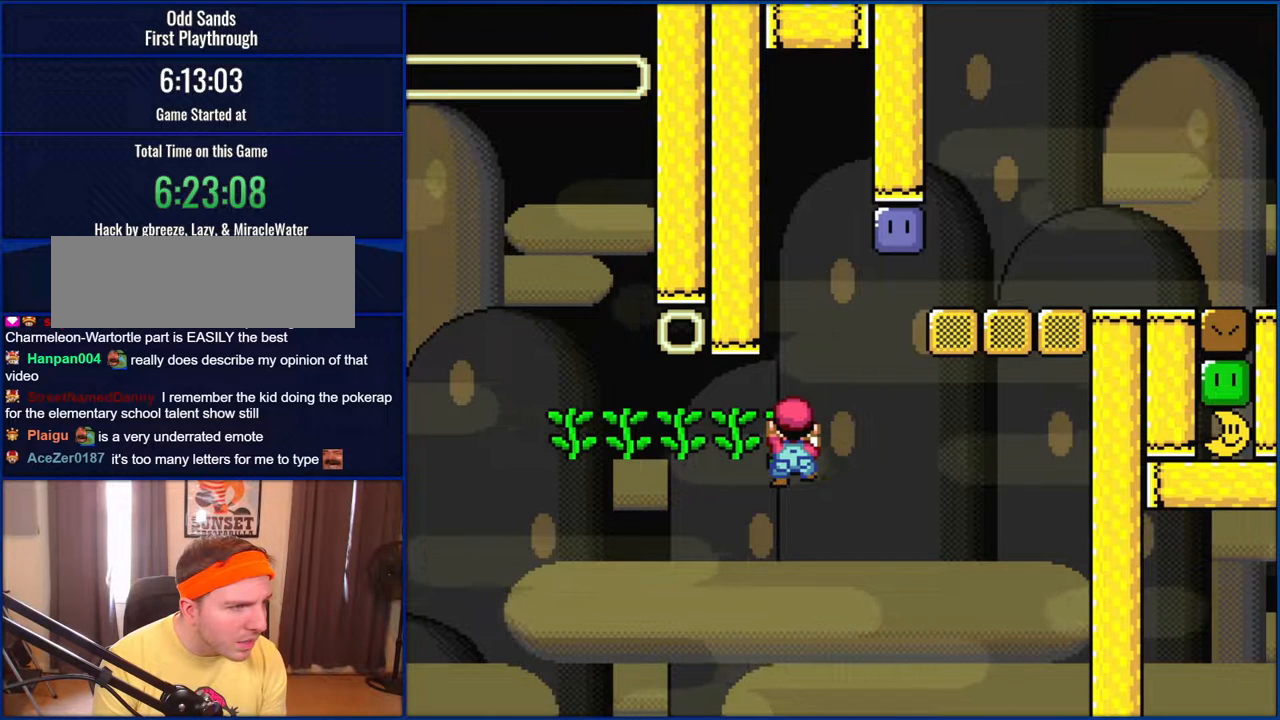
{"buttons": ["Y"], "events": []}
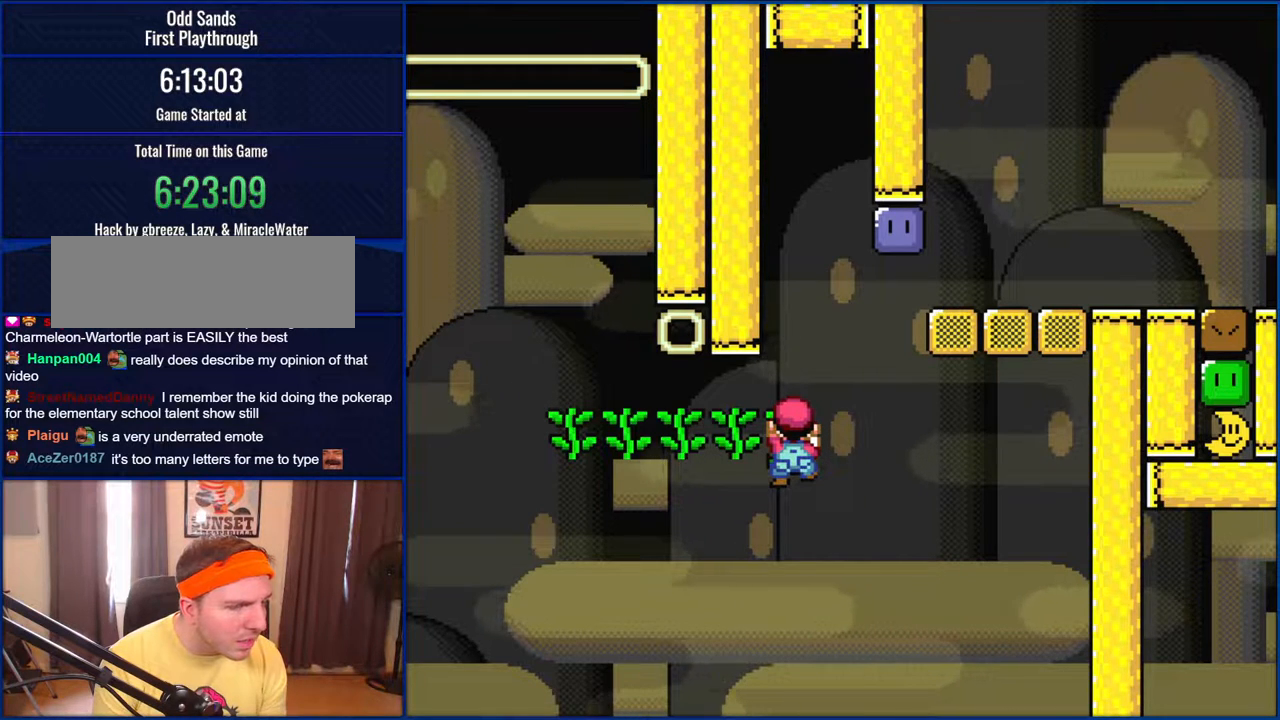
{"buttons": ["Y"], "events": []}
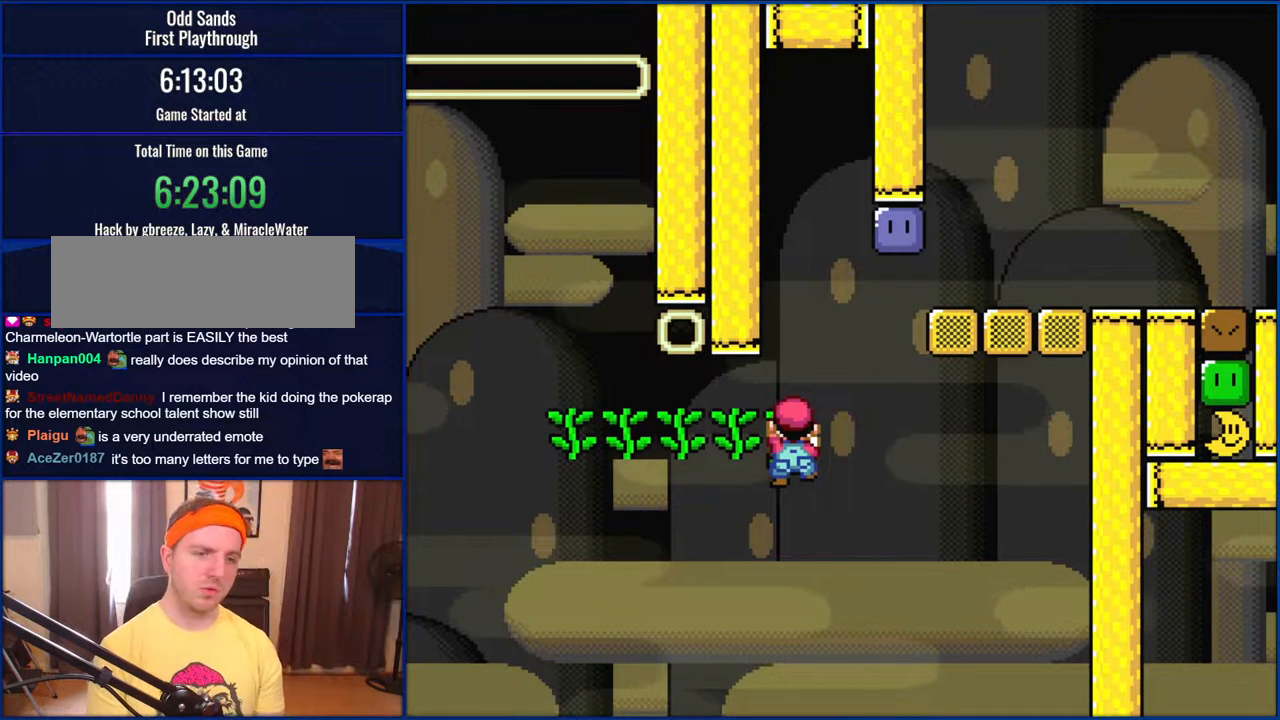
{"buttons": ["Y"], "events": []}
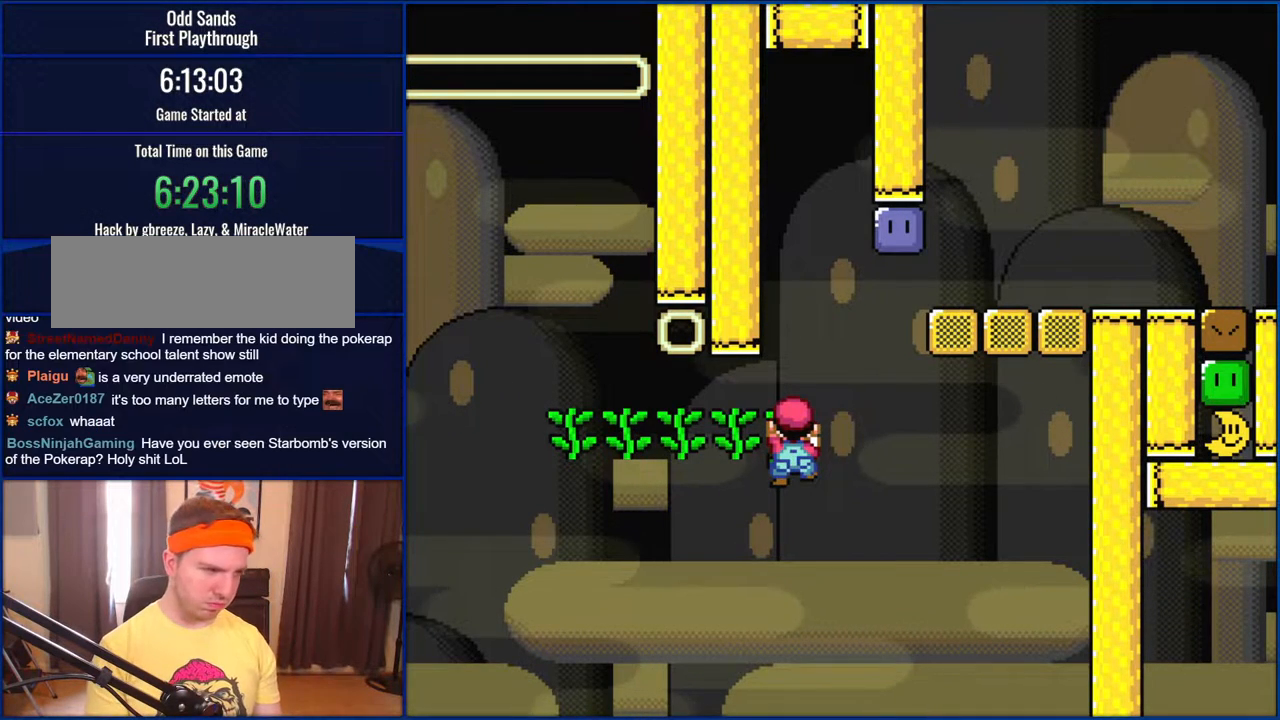
{"buttons": ["Y"], "events": []}
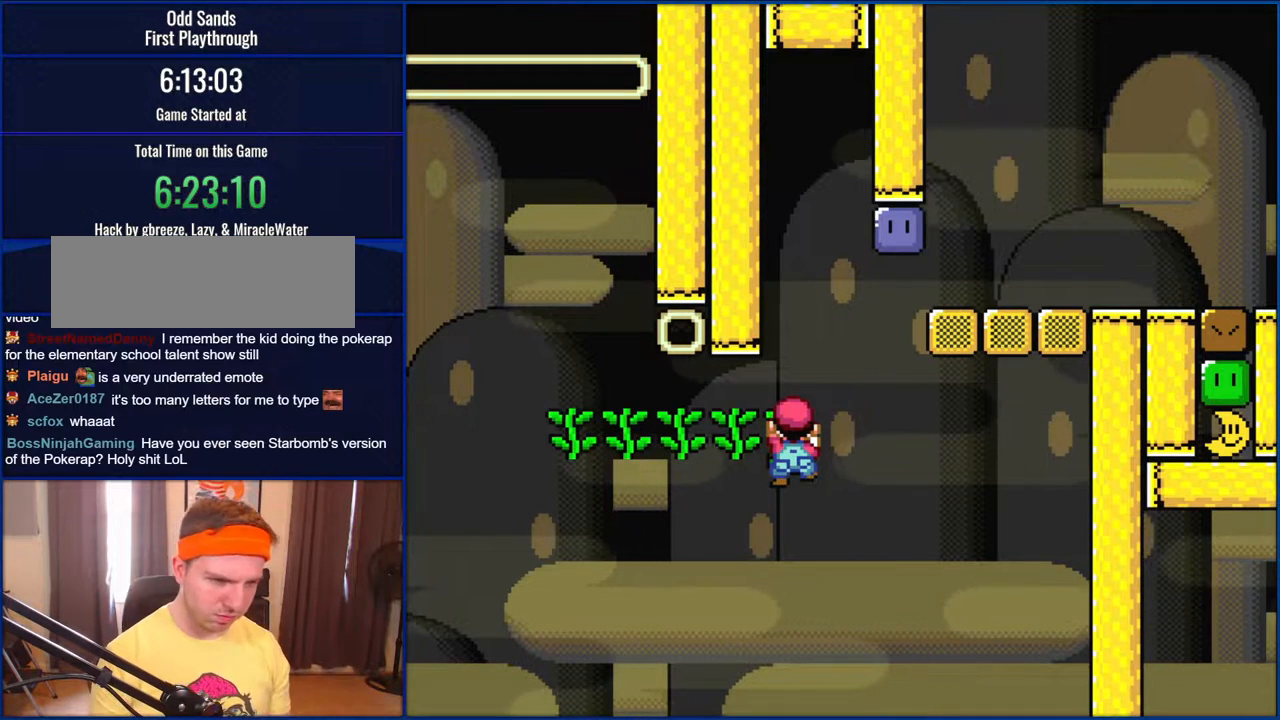
{"buttons": ["Y"], "events": []}